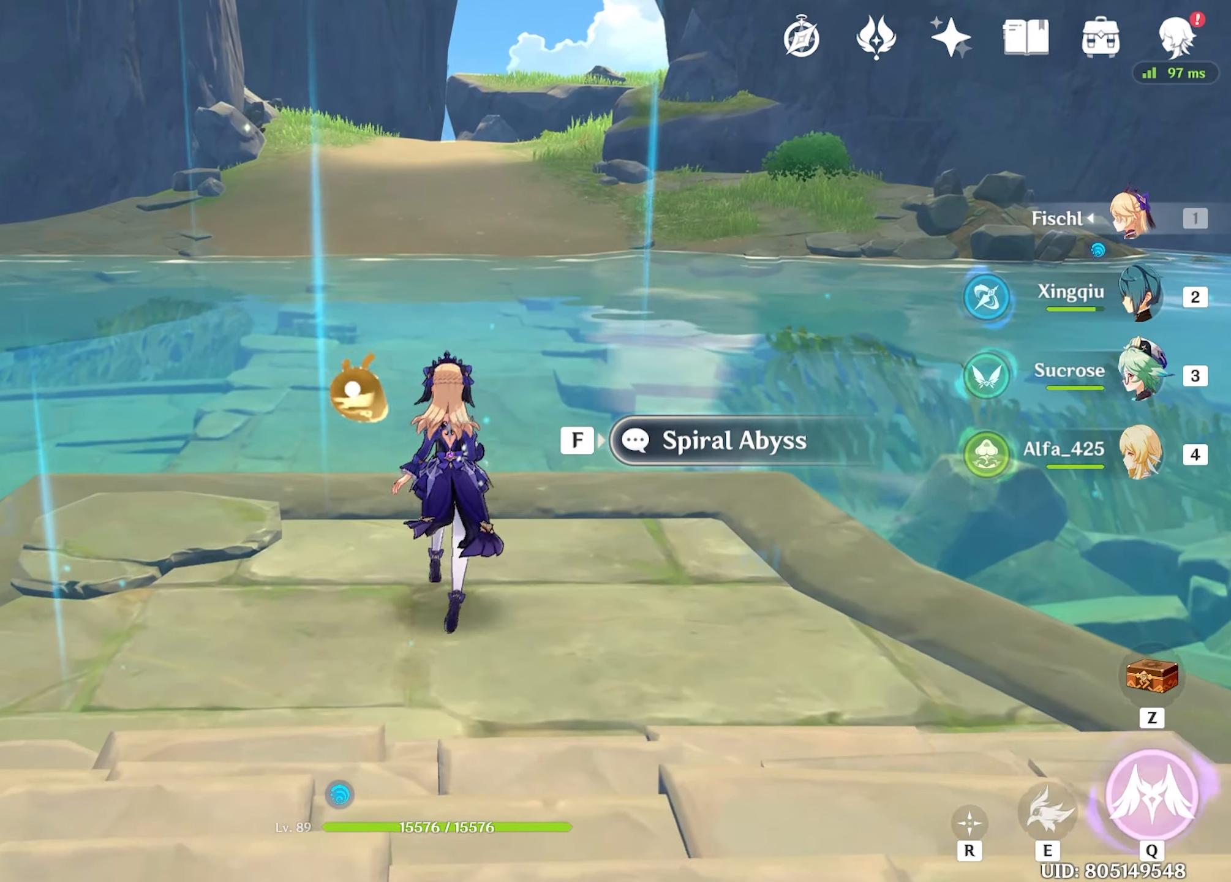
Gameplay with keyboard and mouse; each line is a JSON object with the keys and mouse buttons held at the frame after it. "events" lists presses ("down") and releases ("up") of "1", "2", "3", "4", "5", "a", "alt", "c", "caps_lock", "ctrl", "d", "e", "f", "g", "q", "r", "s", "shift", "space", "t", "tab", "v", "w", "x", "z", "mouse_left", "mouse_wheel" and "mouse_right" between this image and that frame as [ms after this image, input, new state], when the widget could be followed in between. "mouse_left", "mouse_wheel", "mouse_right" = the "left", "wheel", "right" buttons of the "mouse" list. No other keys are recorded. "wheel" means that the mouse wheel is clicked or scrolled. Not read: mouse_move return.
{"keys": [], "mouse": [], "events": [[16, "w", "up"]]}
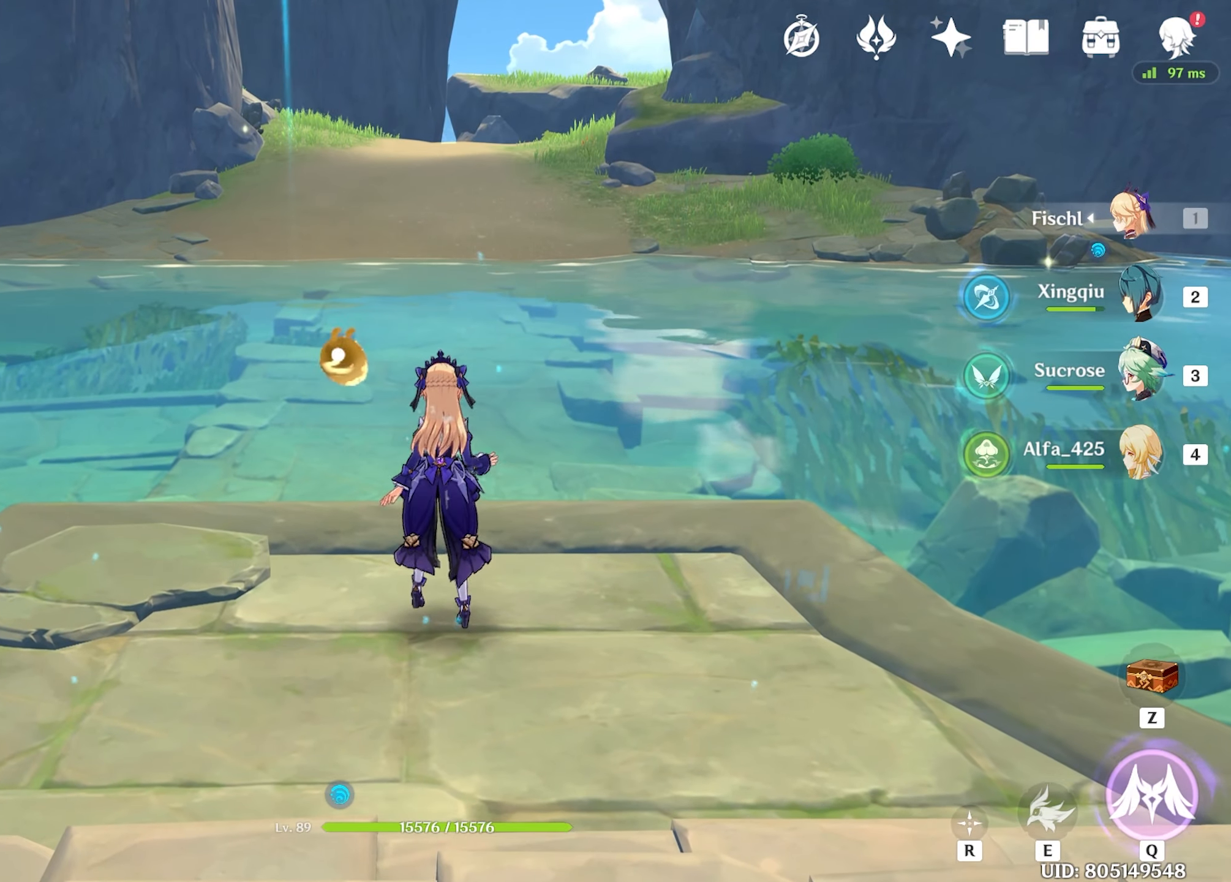
{"keys": [], "mouse": [], "events": []}
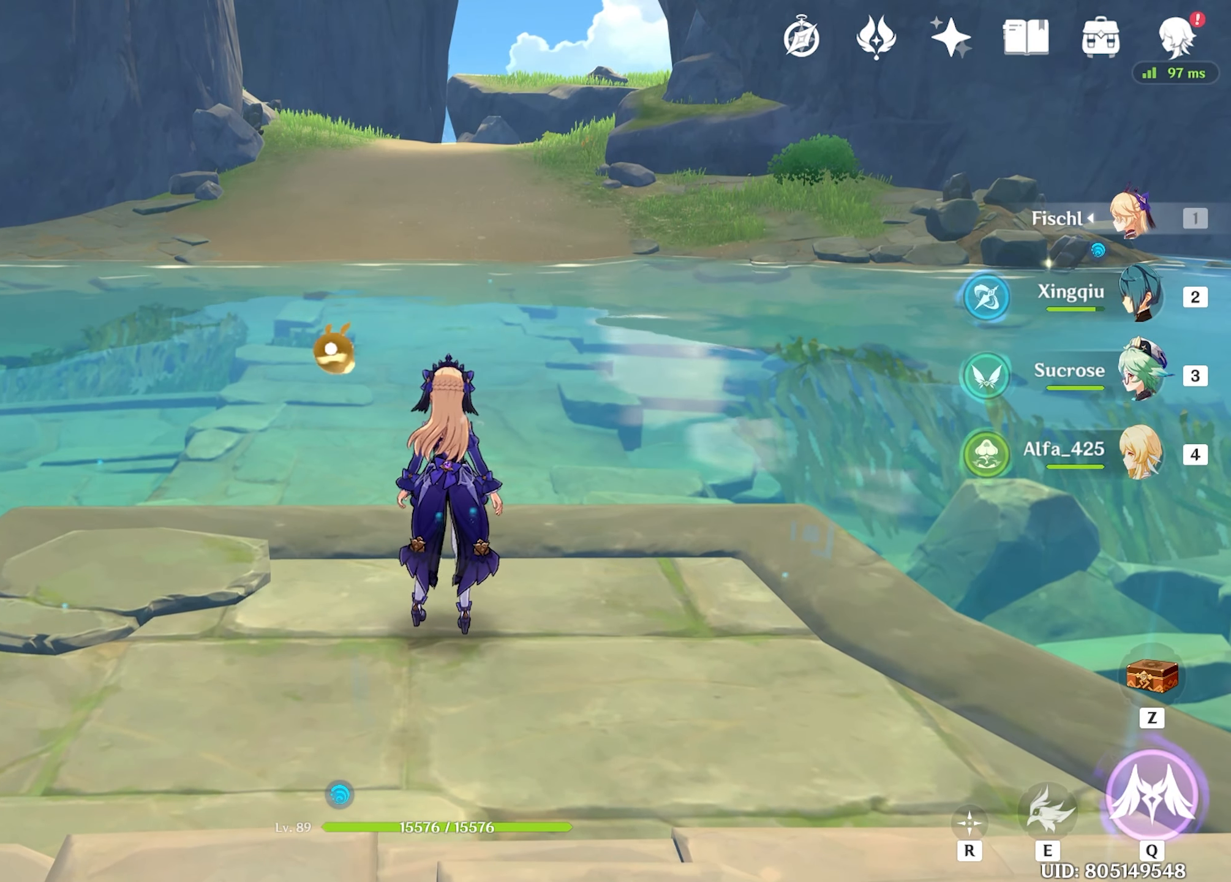
{"keys": [], "mouse": [], "events": []}
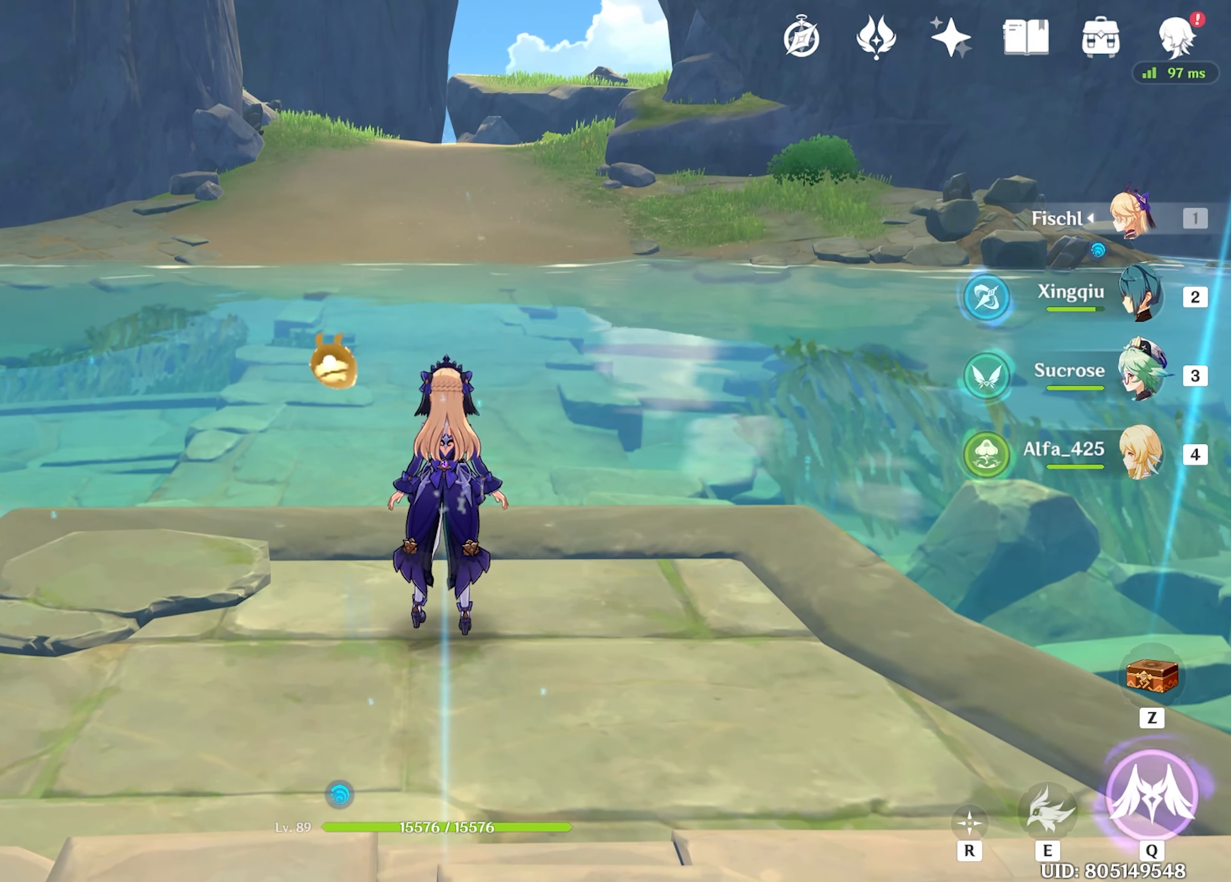
{"keys": [], "mouse": [], "events": []}
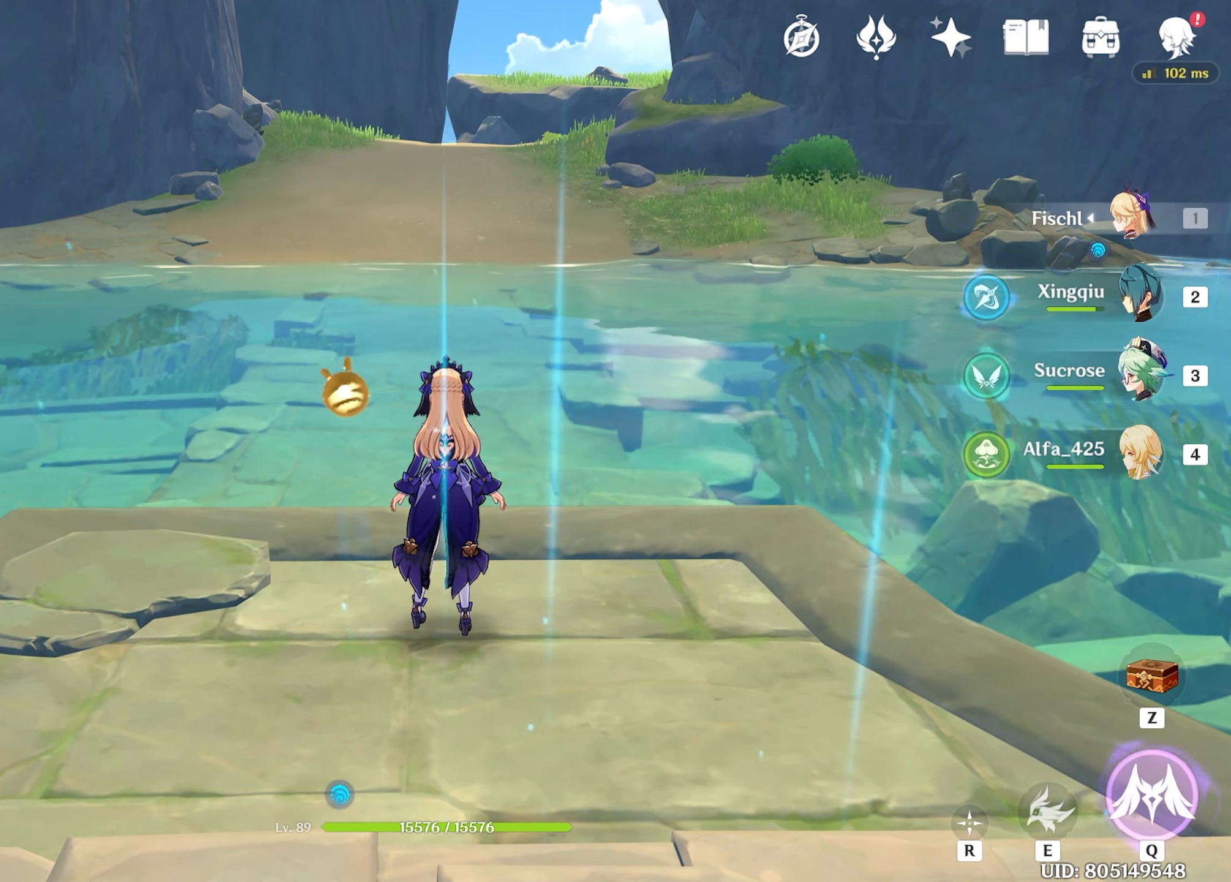
{"keys": [], "mouse": [], "events": [[33, "c", "down"], [183, "c", "up"]]}
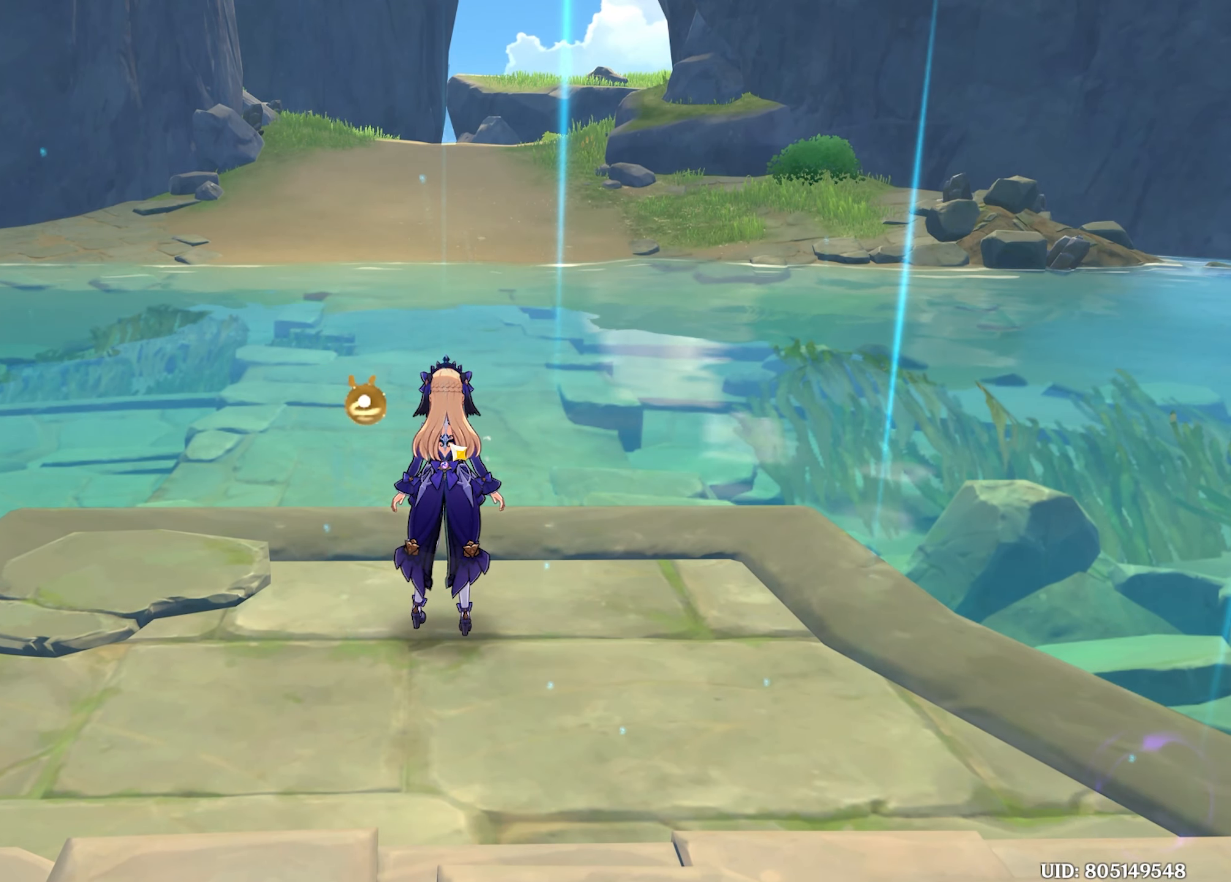
{"keys": [], "mouse": [], "events": []}
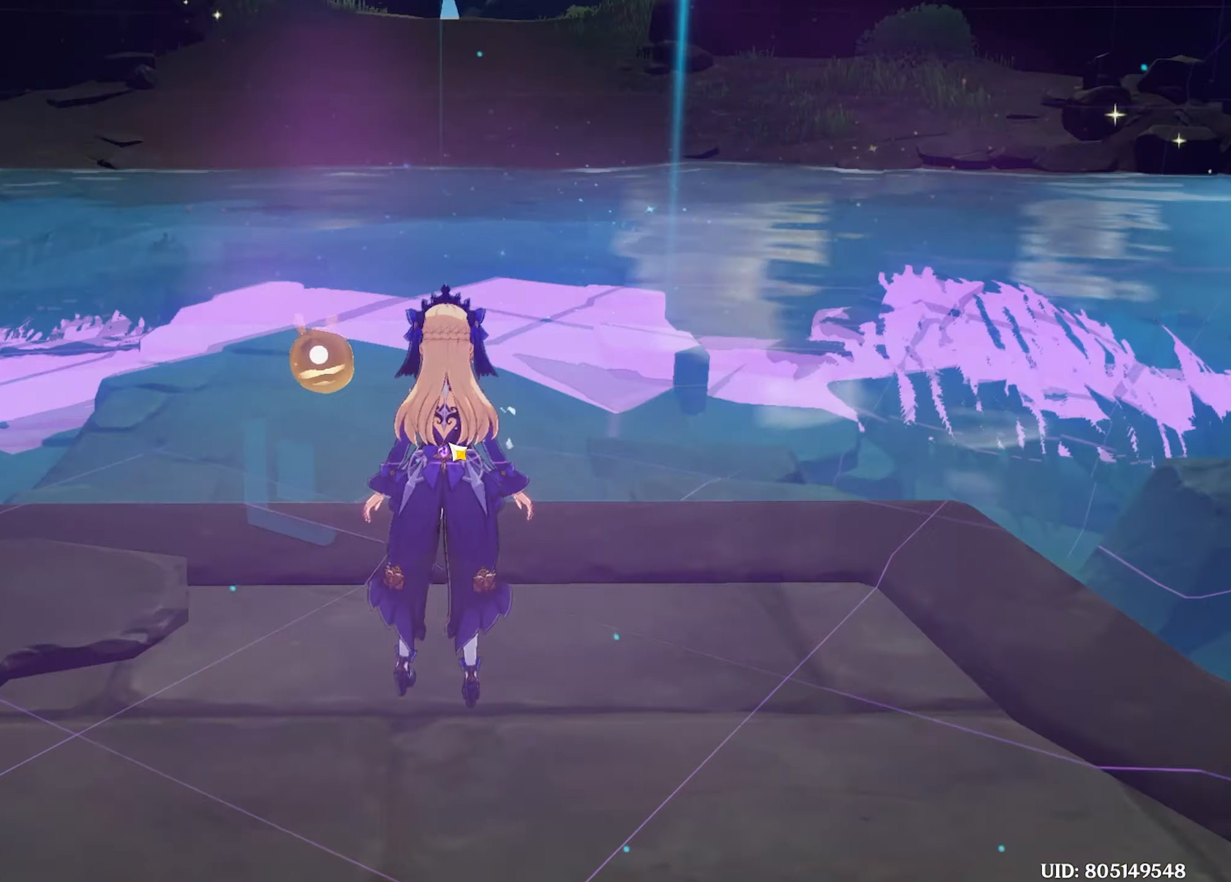
{"keys": [], "mouse": [], "events": []}
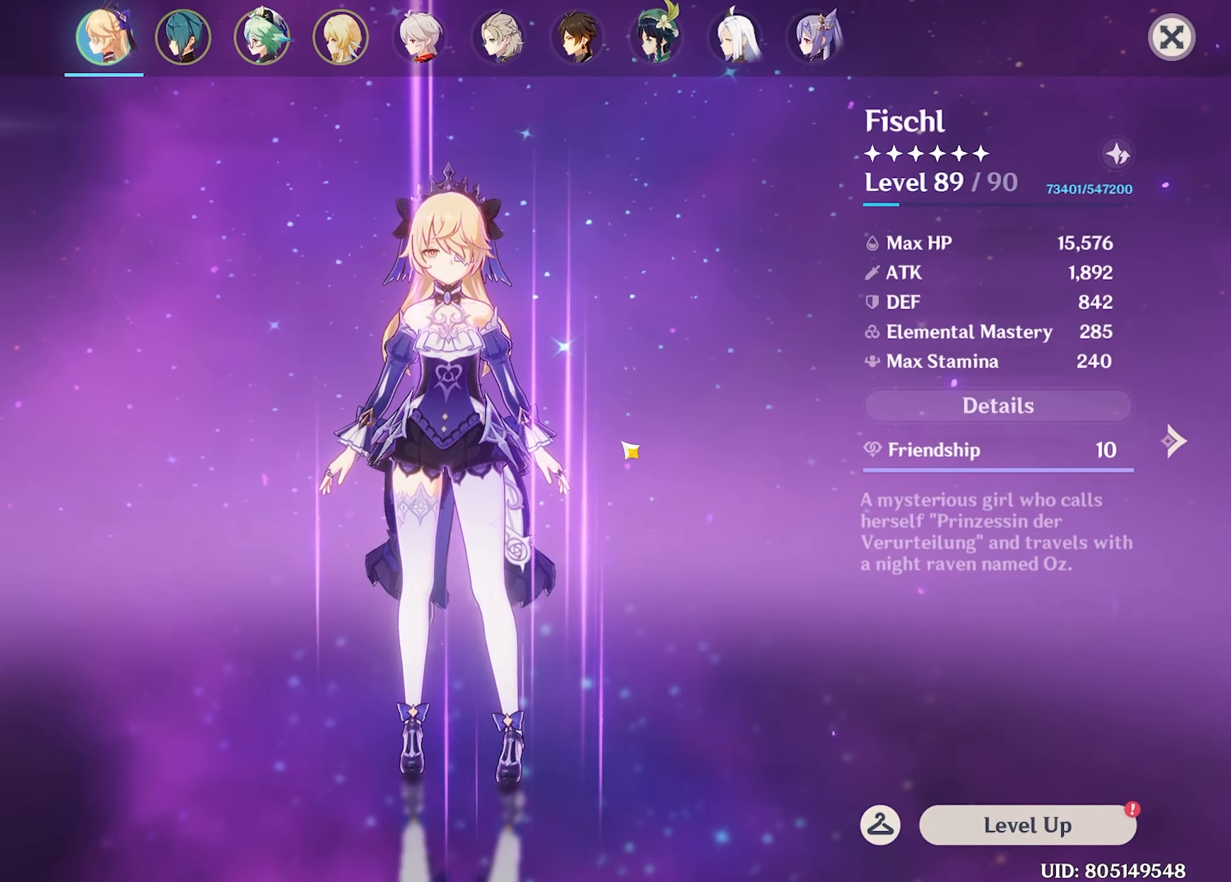
{"keys": [], "mouse": [], "events": []}
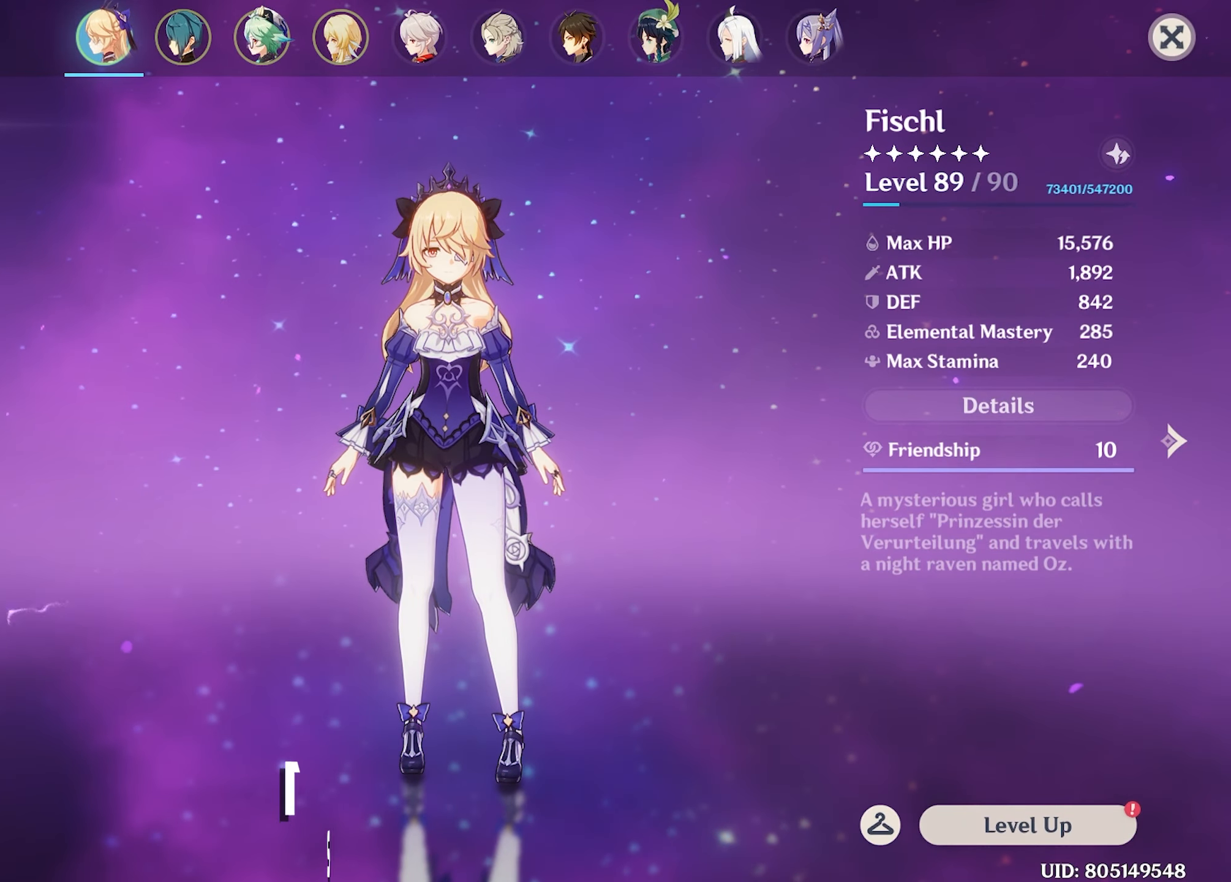
{"keys": [], "mouse": [], "events": []}
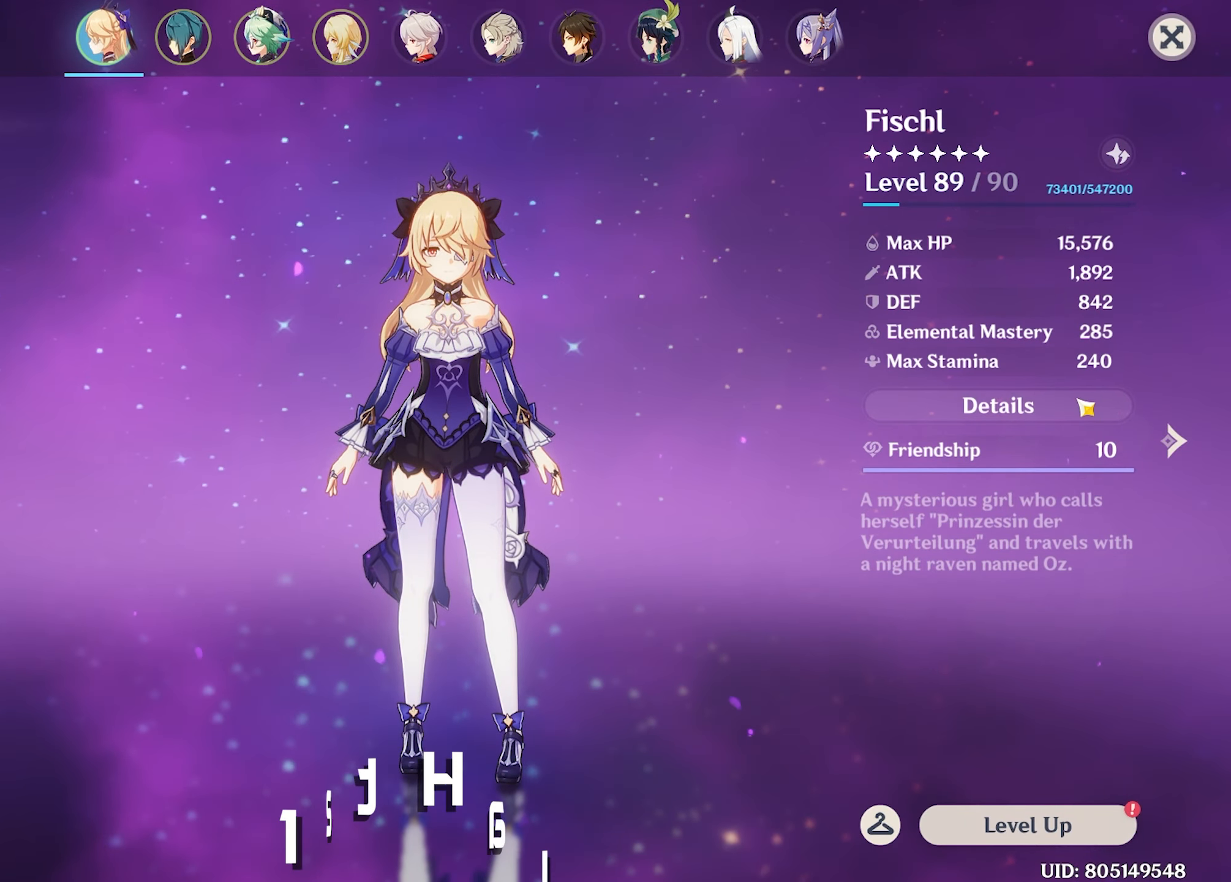
{"keys": [], "mouse": [], "events": []}
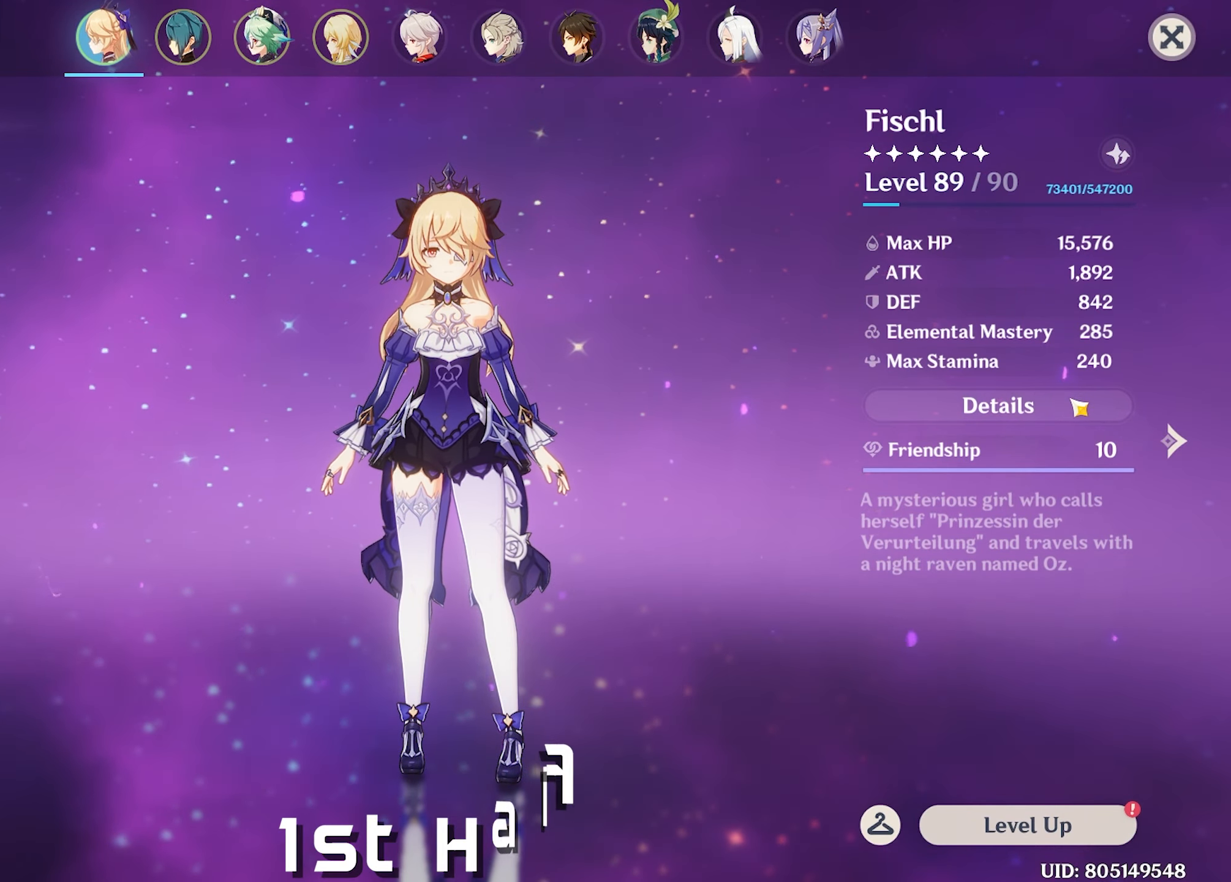
{"keys": [], "mouse": [], "events": [[183, "mouse_left", "down"], [267, "mouse_left", "up"]]}
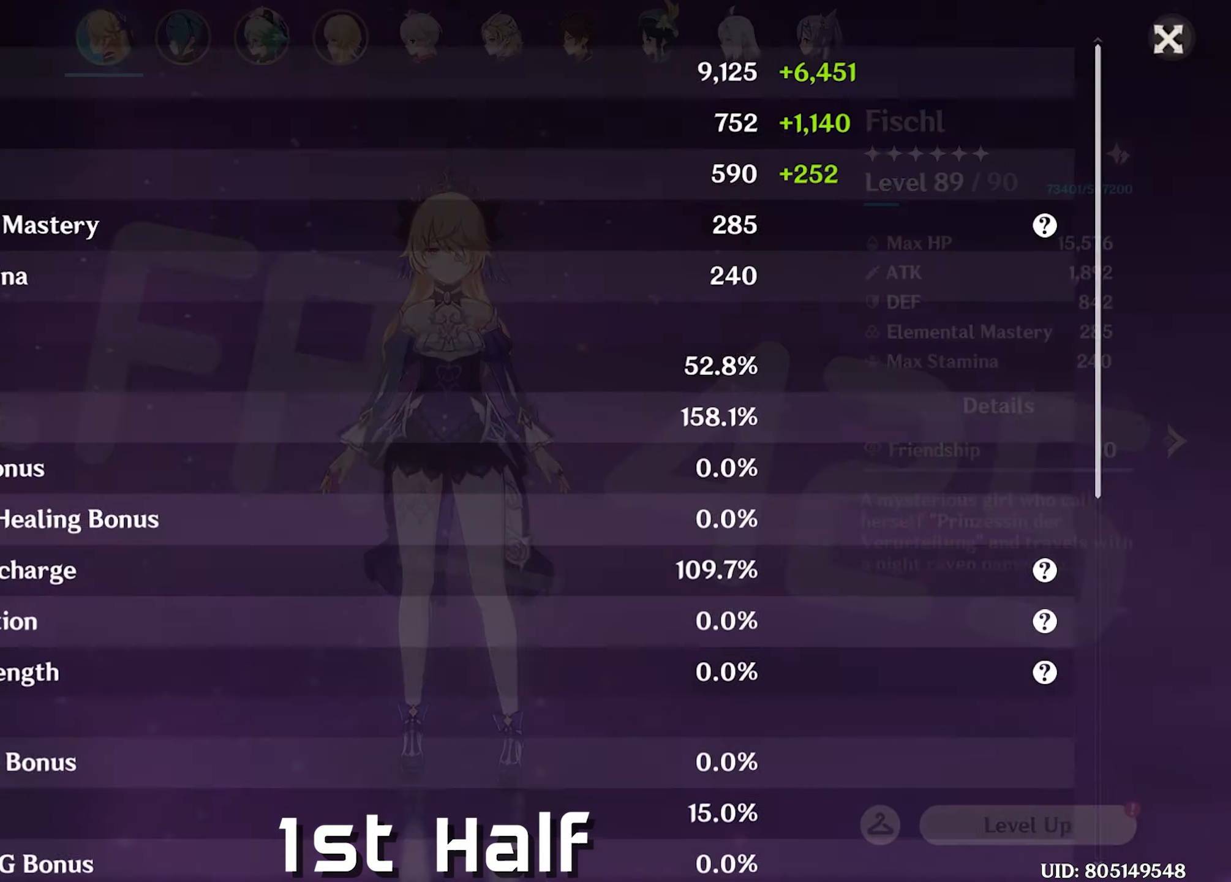
{"keys": [], "mouse": [], "events": []}
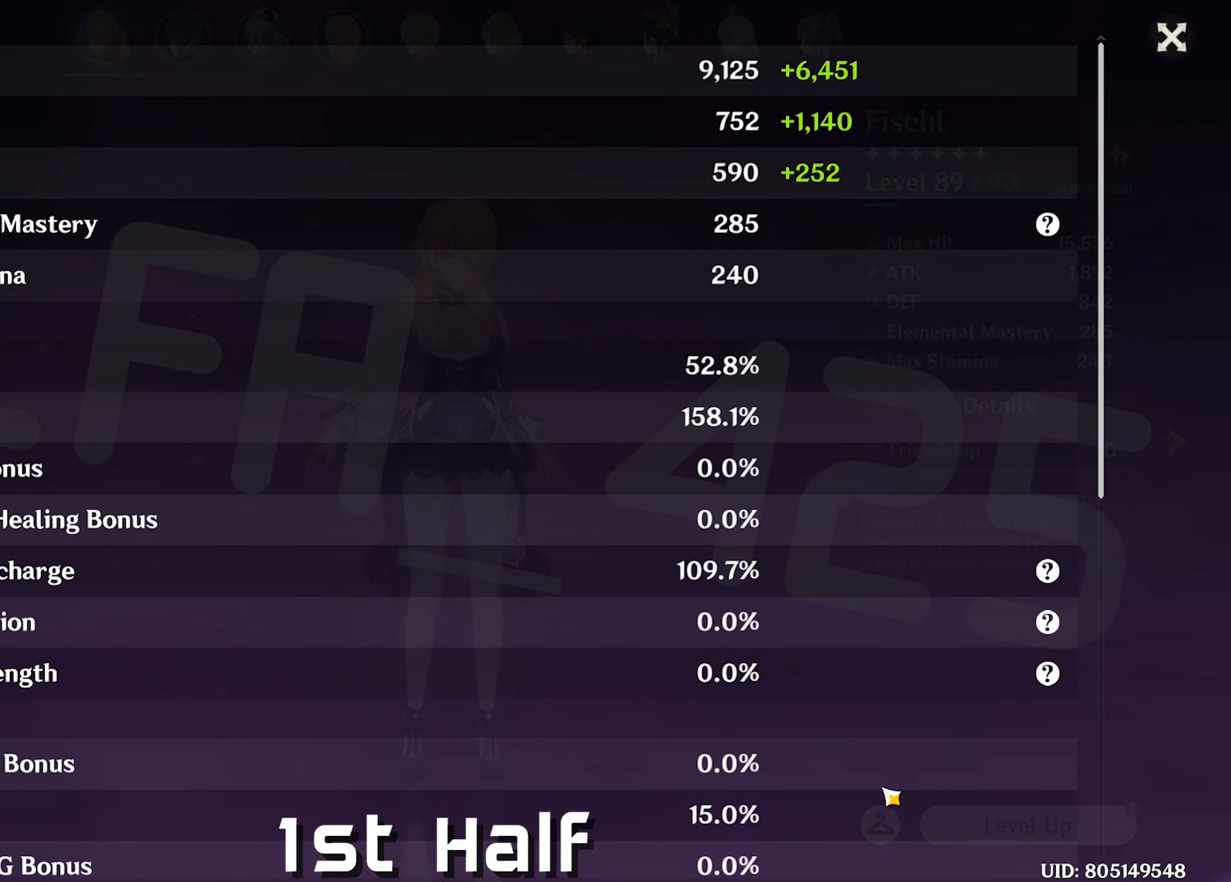
{"keys": [], "mouse": [], "events": []}
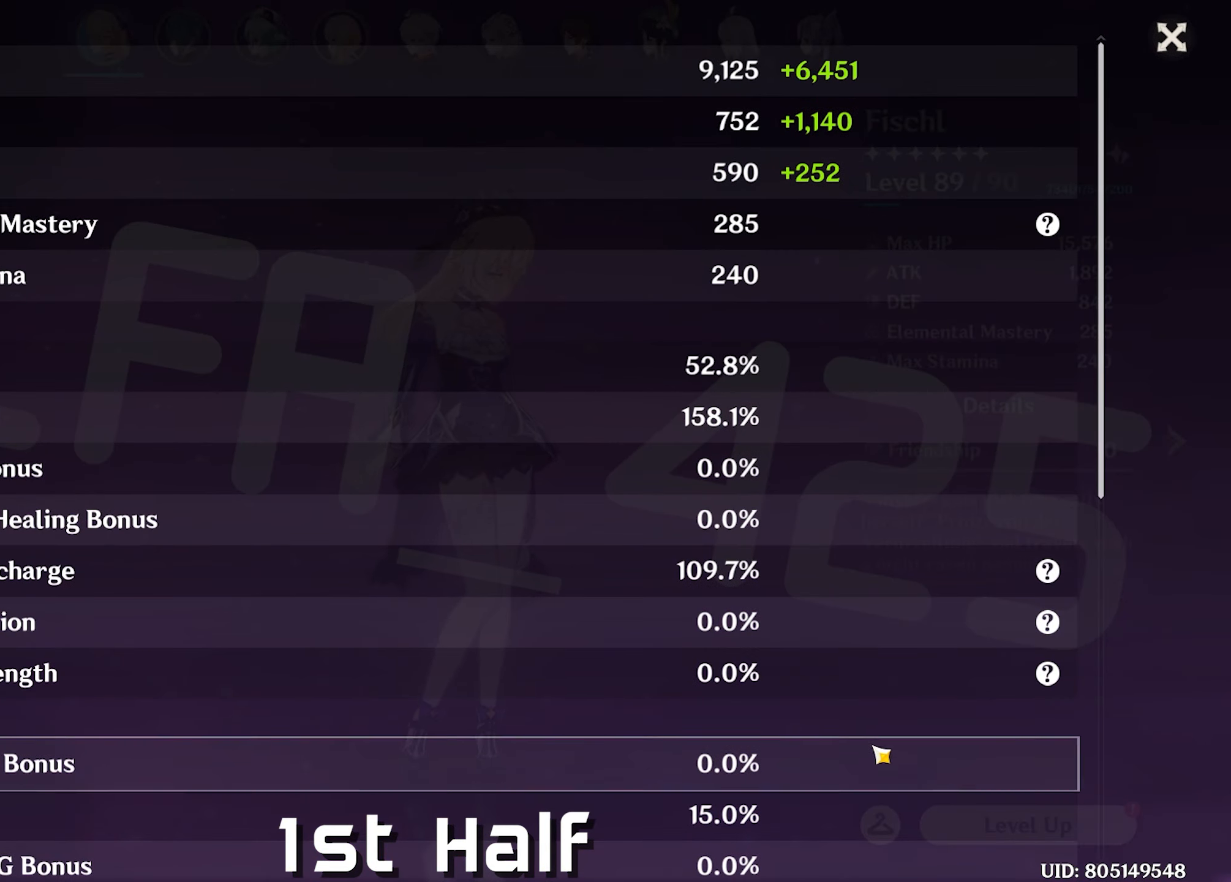
{"keys": [], "mouse": ["left"], "events": [[350, "mouse_left", "down"]]}
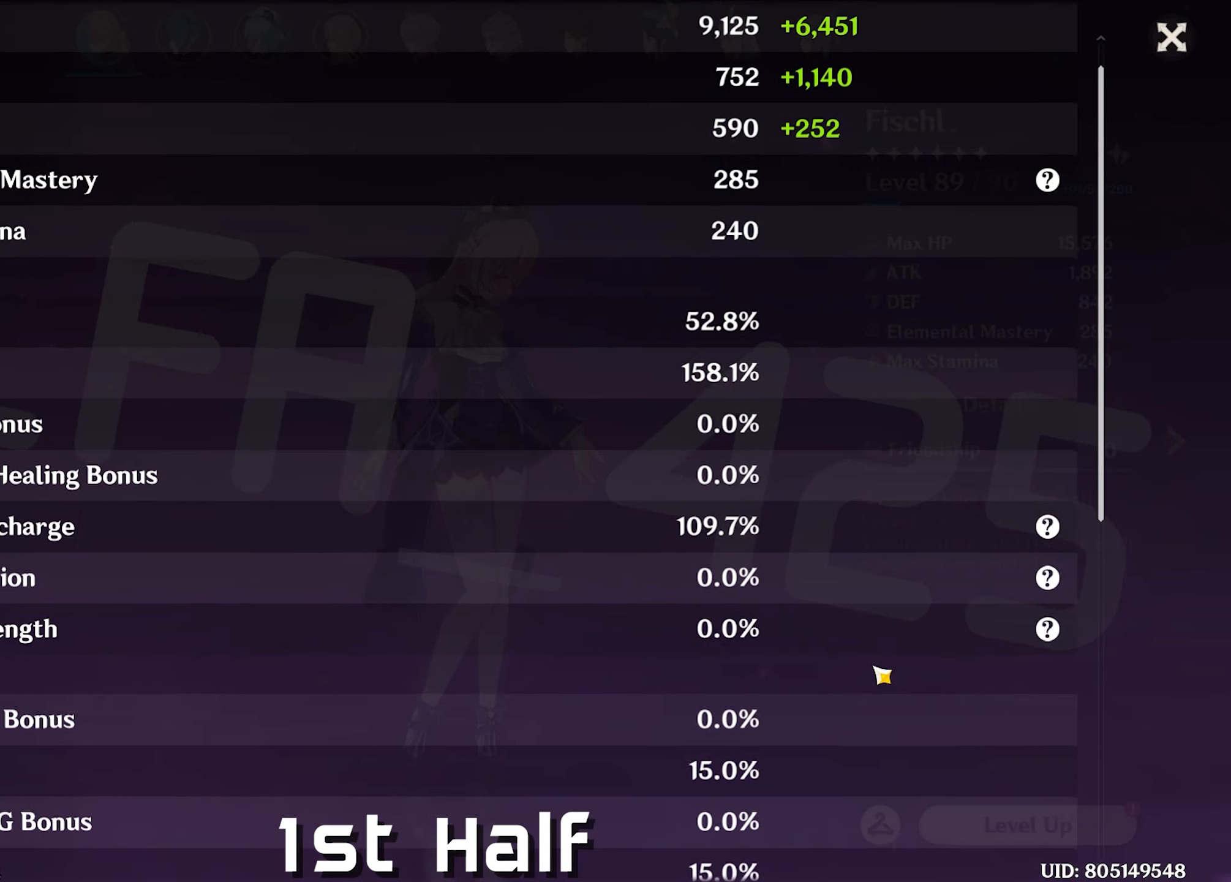
{"keys": [], "mouse": [], "events": [[383, "mouse_left", "up"]]}
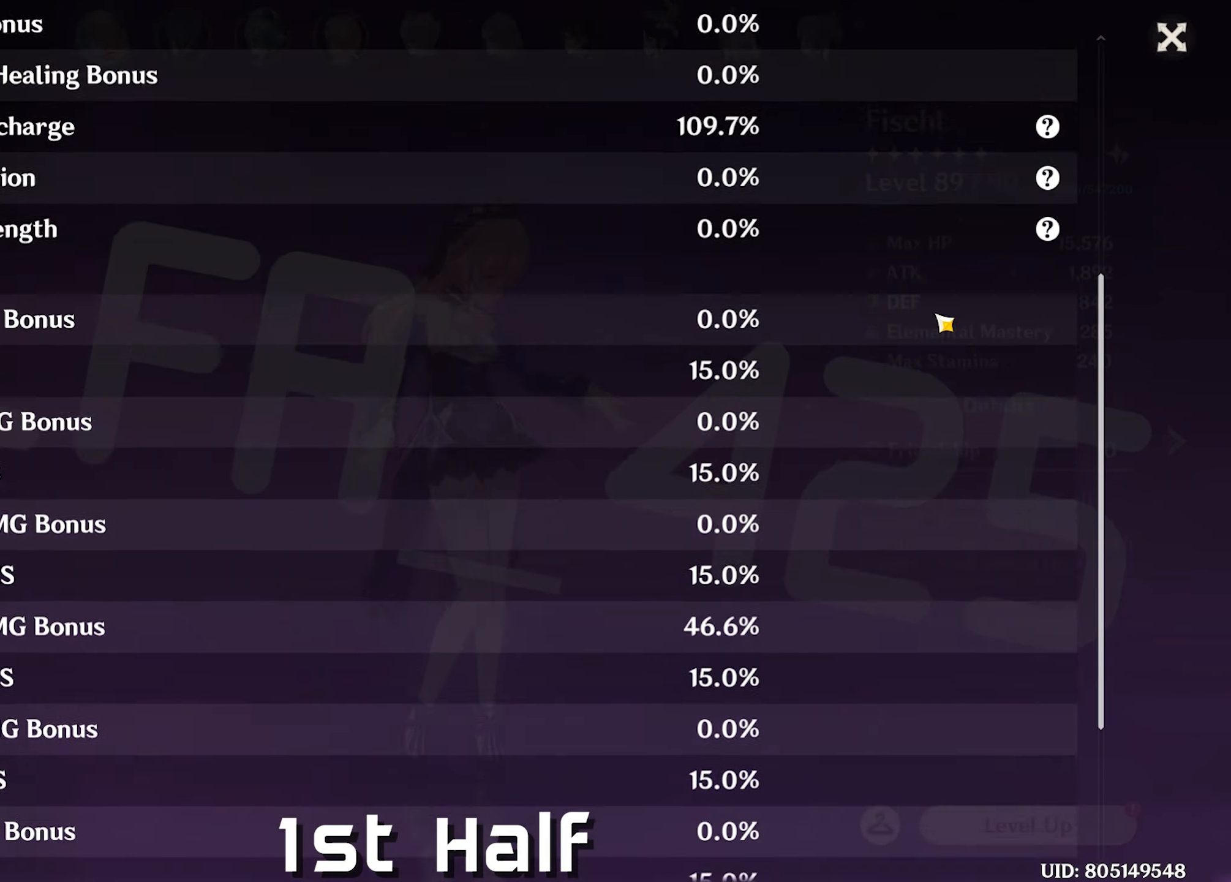
{"keys": [], "mouse": [], "events": []}
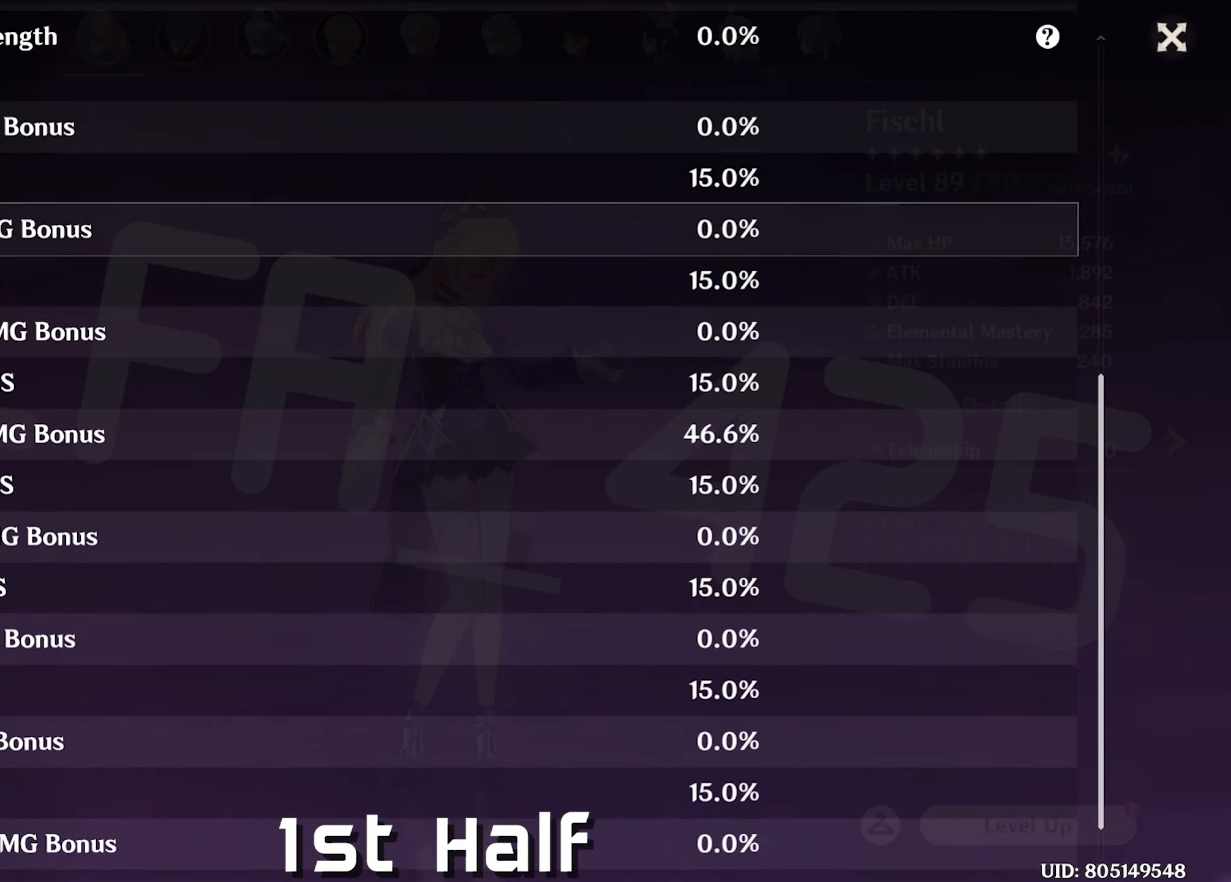
{"keys": [], "mouse": [], "events": []}
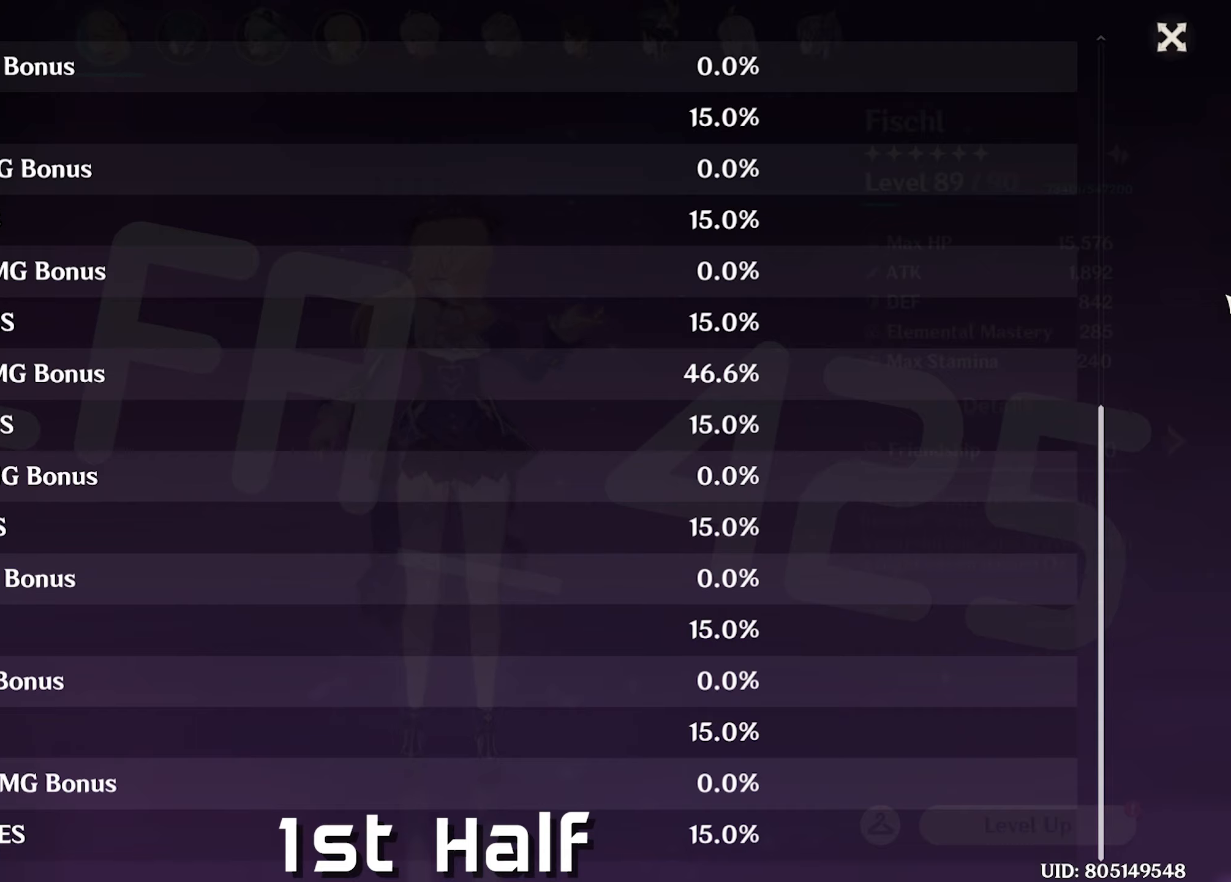
{"keys": [], "mouse": [], "events": []}
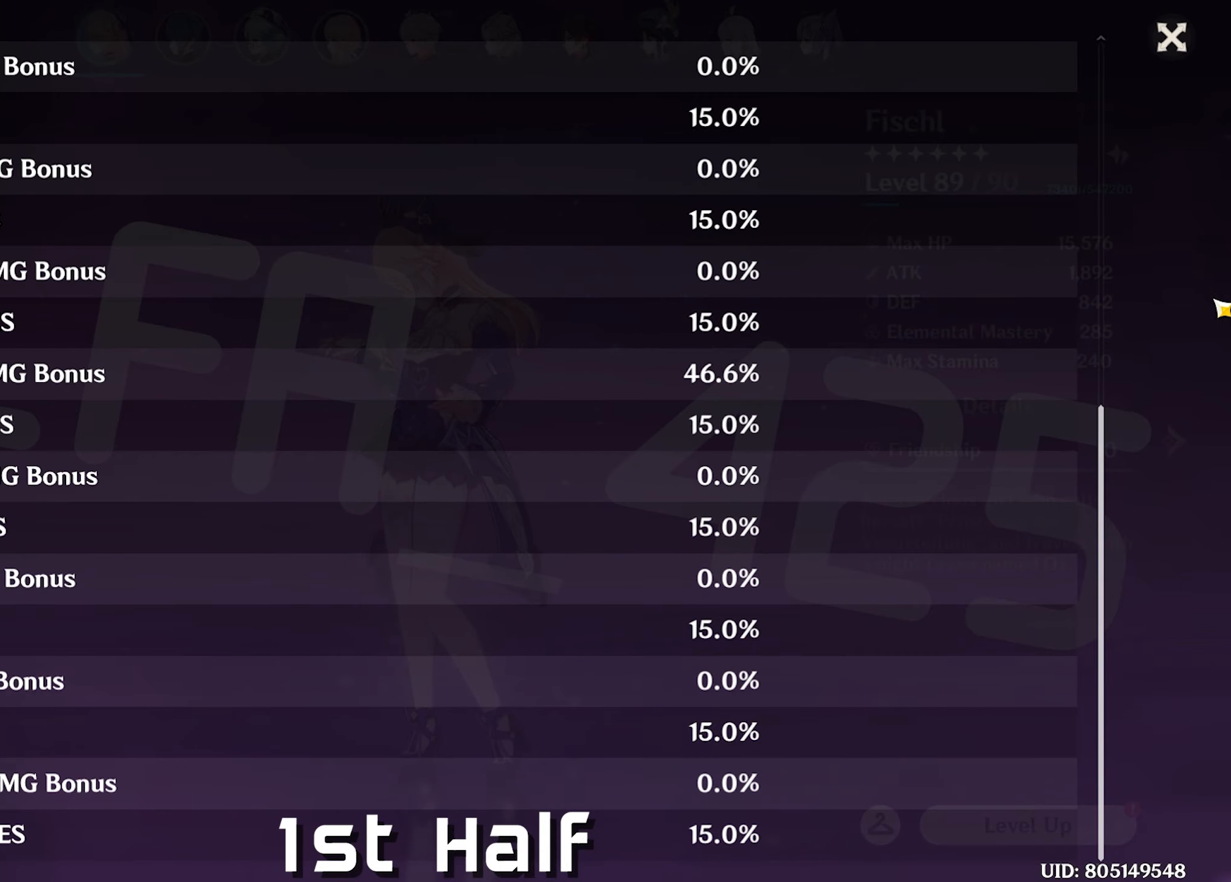
{"keys": [], "mouse": [], "events": []}
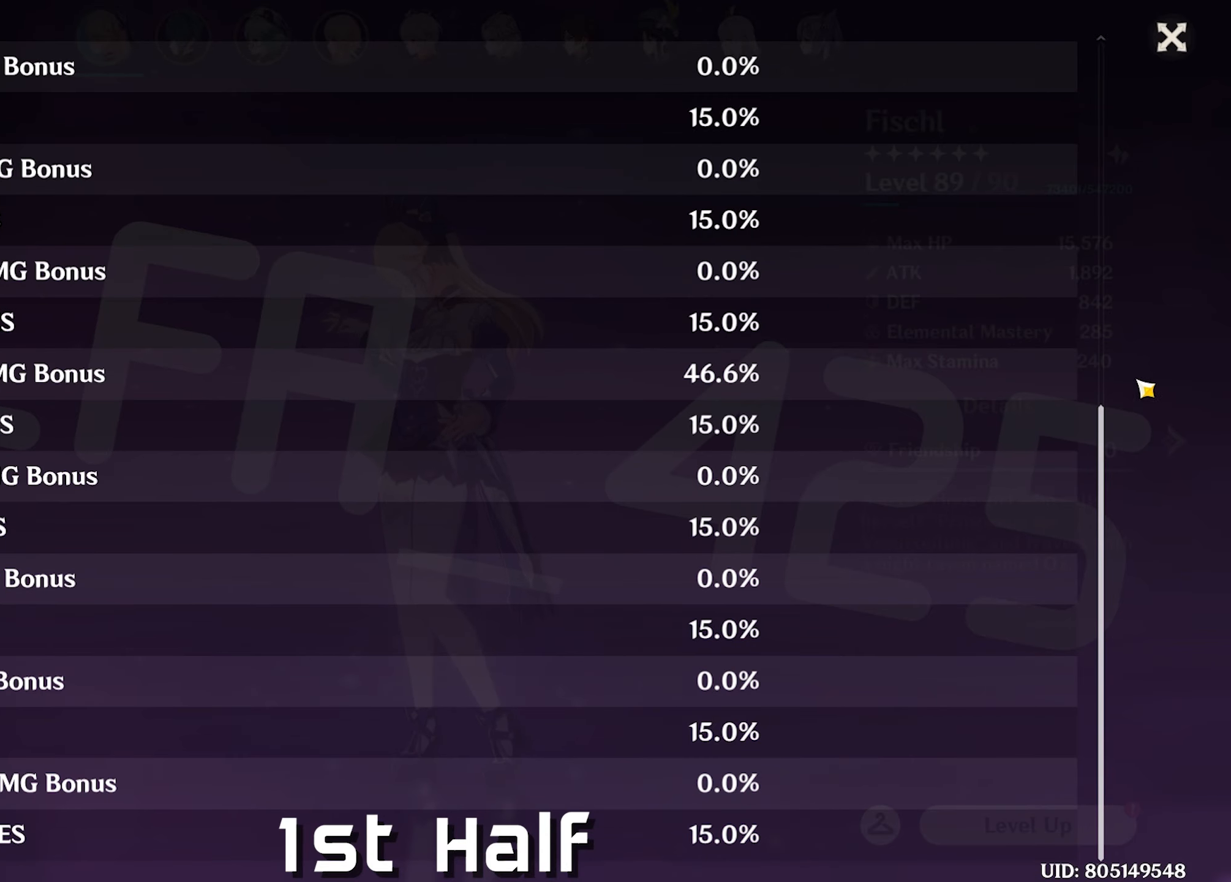
{"keys": [], "mouse": ["left"], "events": [[450, "mouse_left", "down"]]}
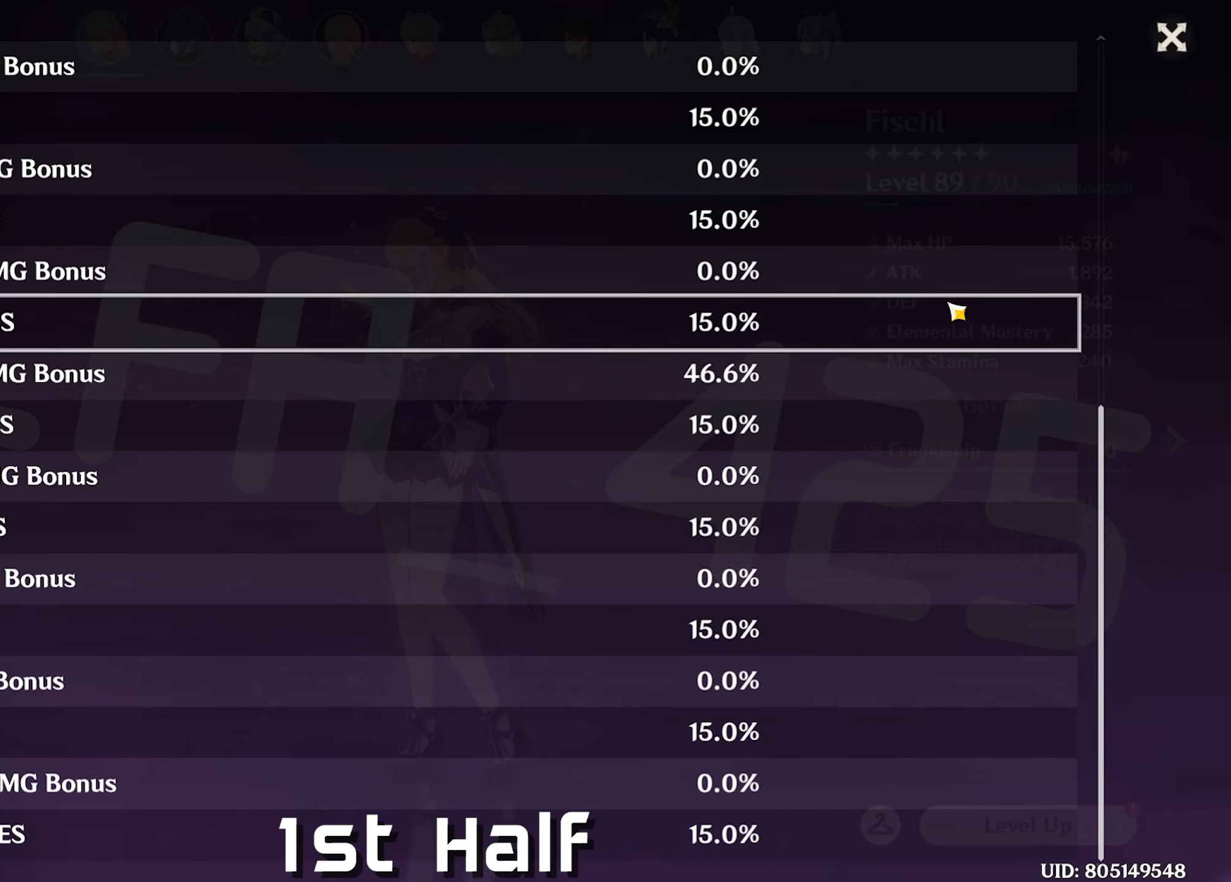
{"keys": [], "mouse": [], "events": [[484, "mouse_left", "up"]]}
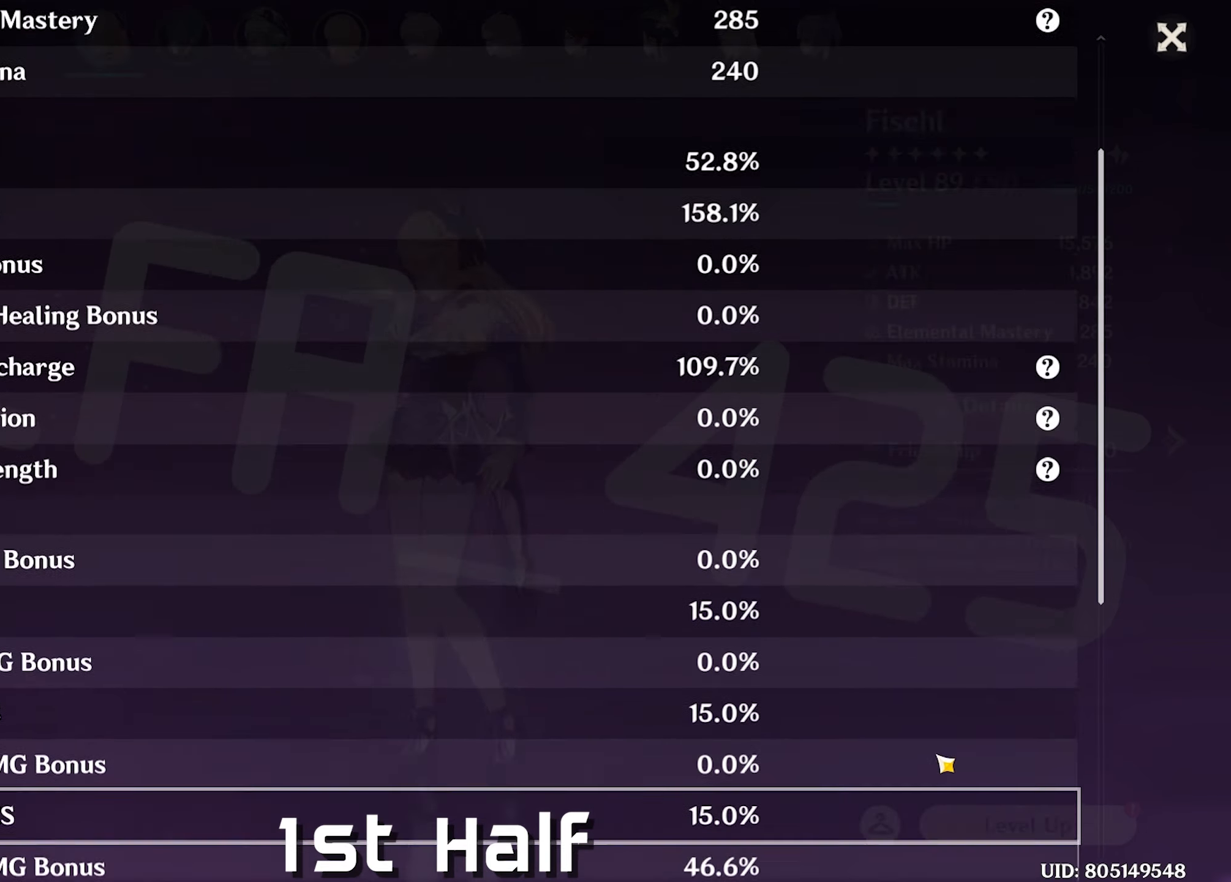
{"keys": [], "mouse": [], "events": []}
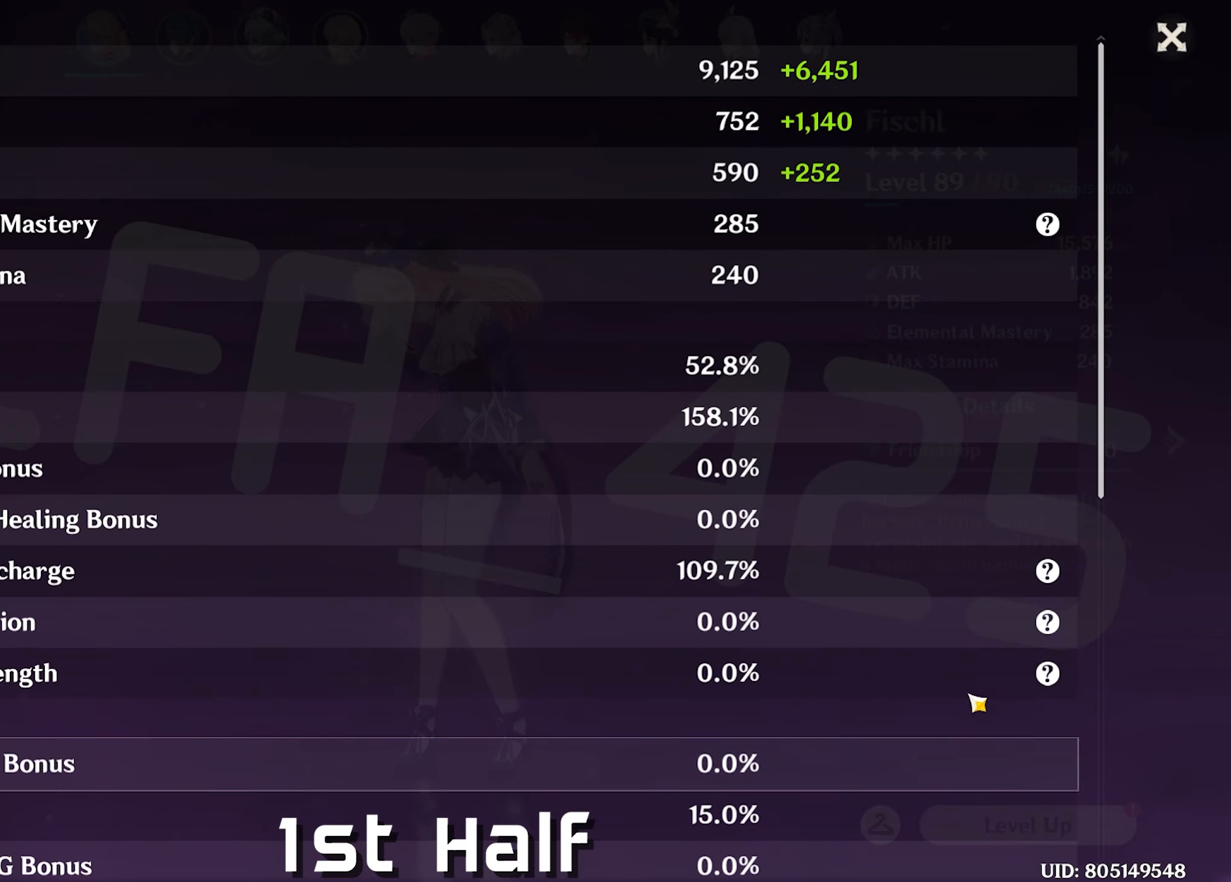
{"keys": [], "mouse": [], "events": []}
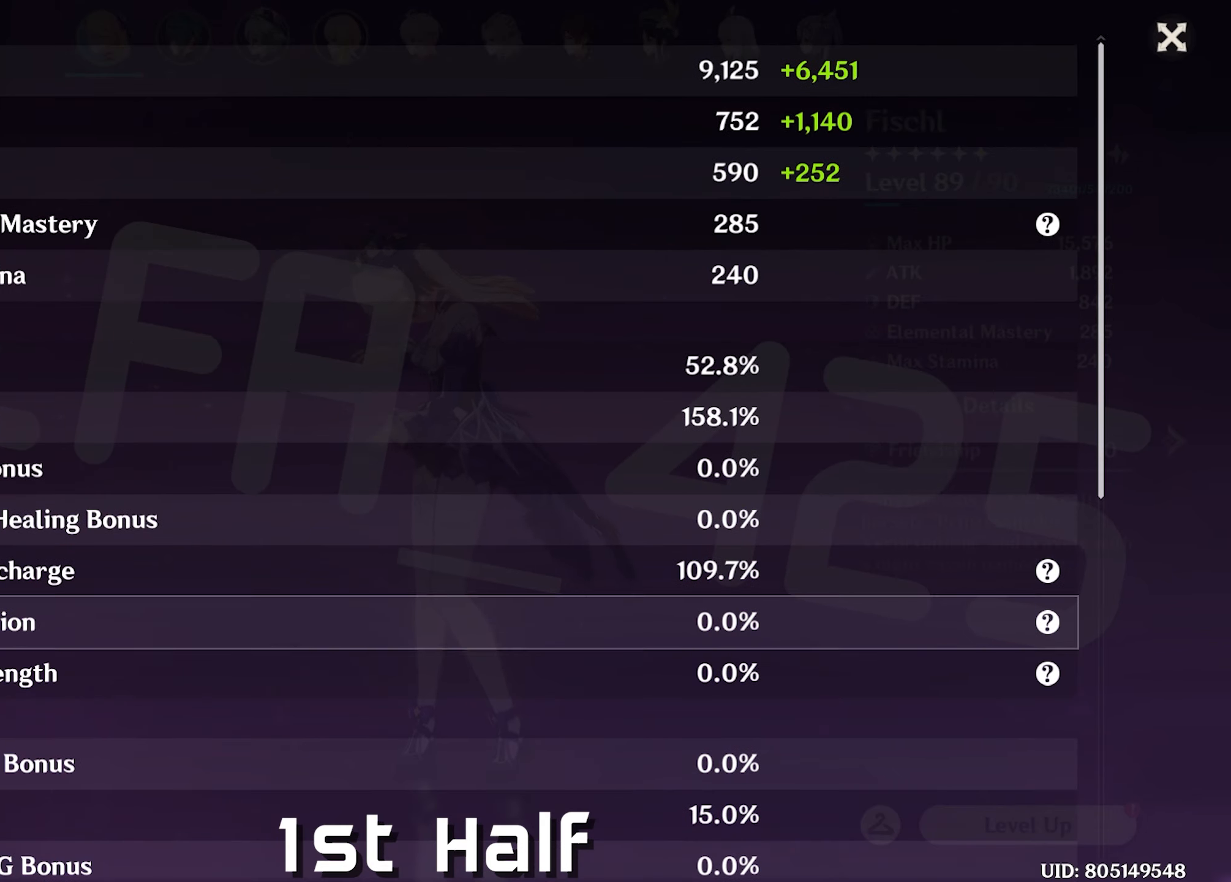
{"keys": [], "mouse": [], "events": []}
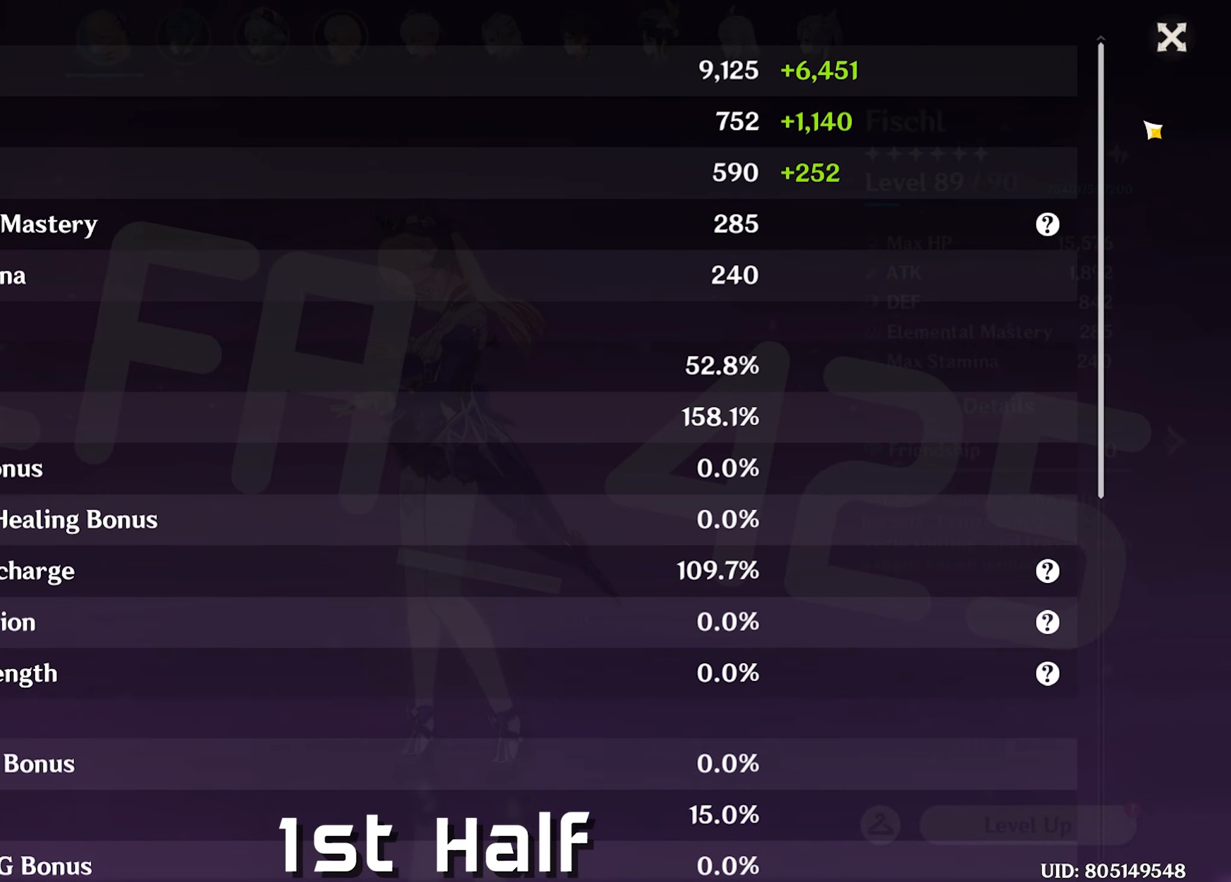
{"keys": [], "mouse": [], "events": []}
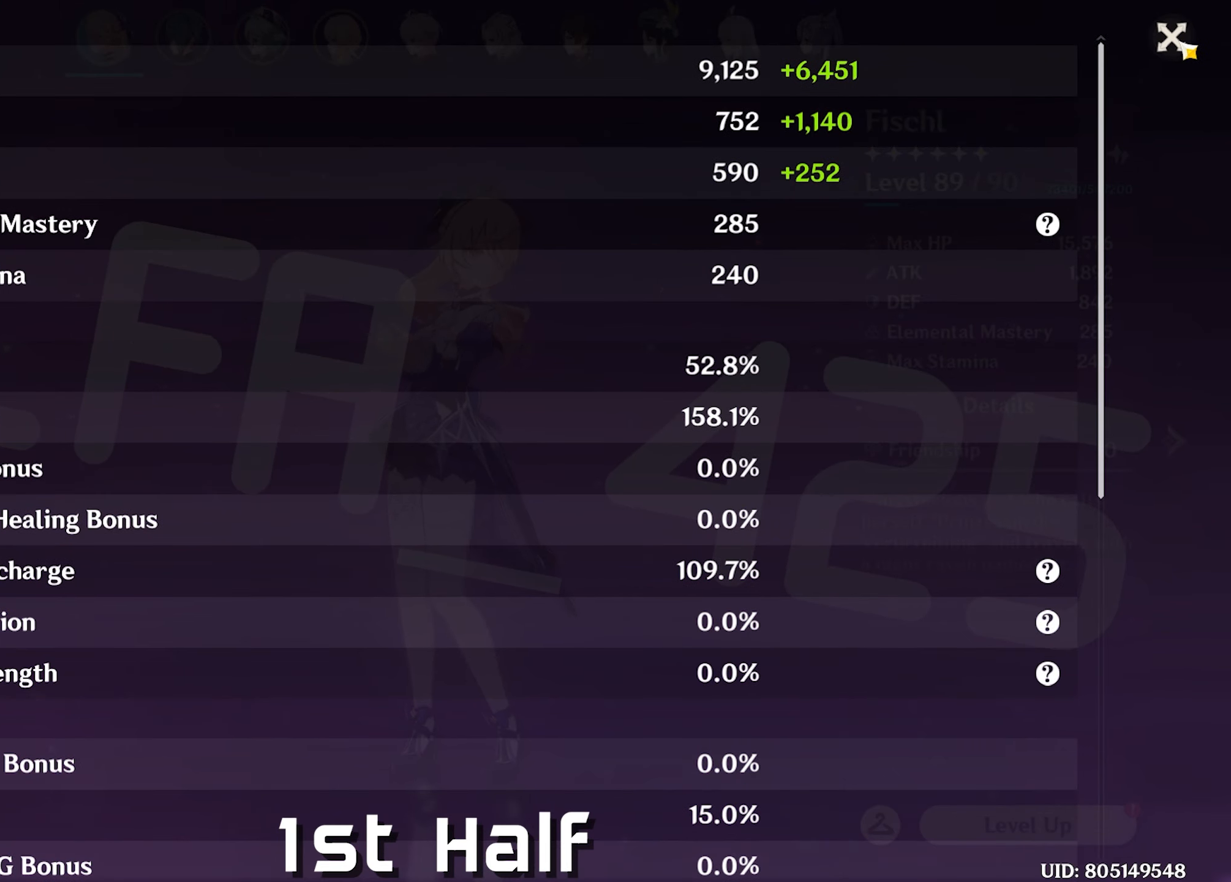
{"keys": [], "mouse": [], "events": [[417, "mouse_left", "down"], [500, "mouse_left", "up"]]}
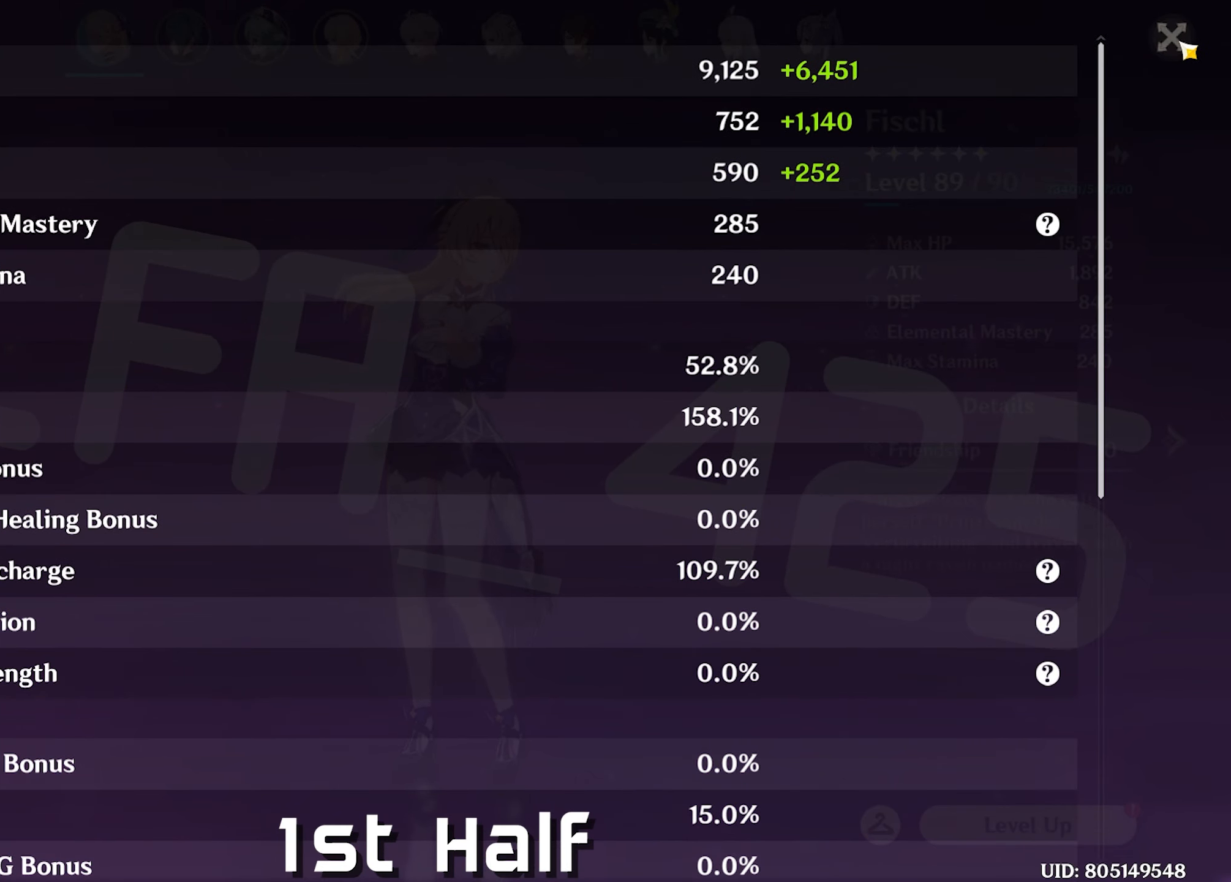
{"keys": [], "mouse": [], "events": []}
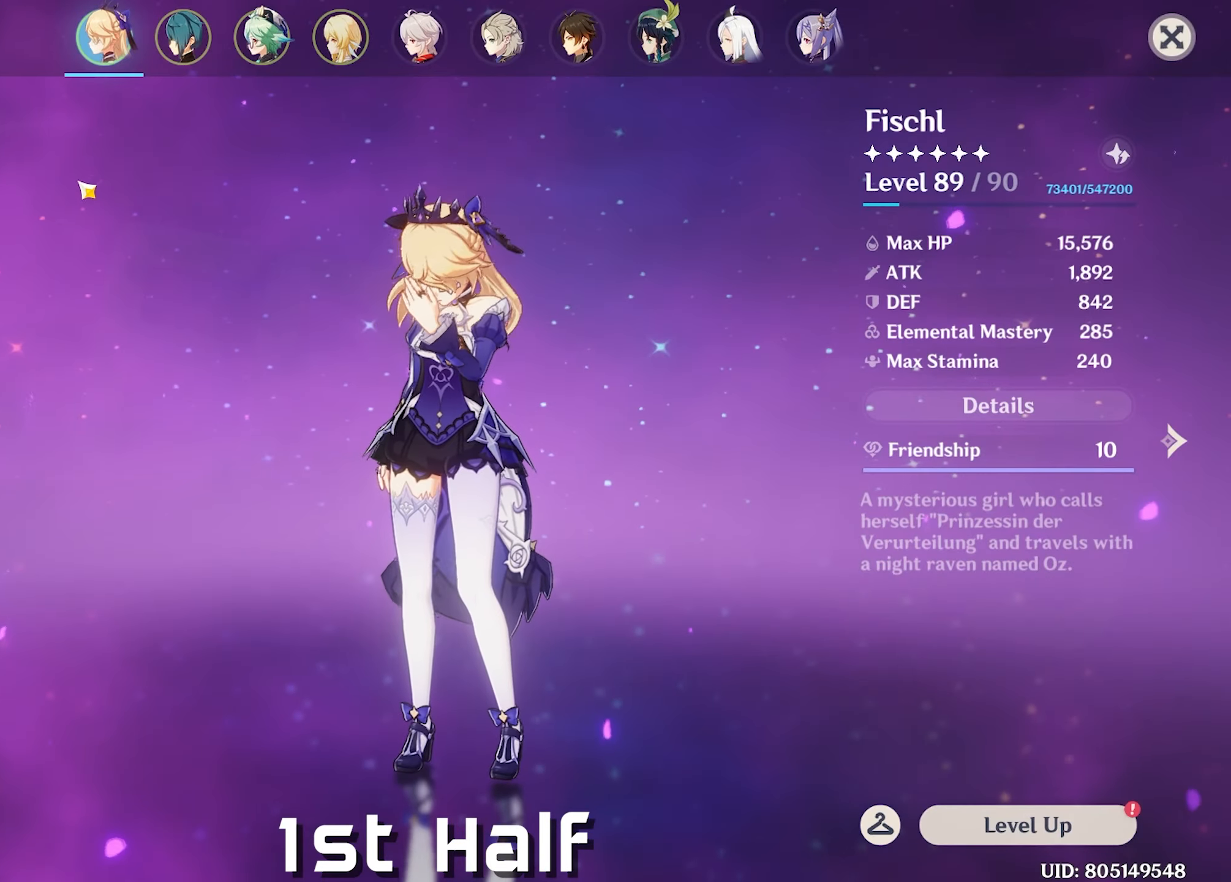
{"keys": [], "mouse": [], "events": []}
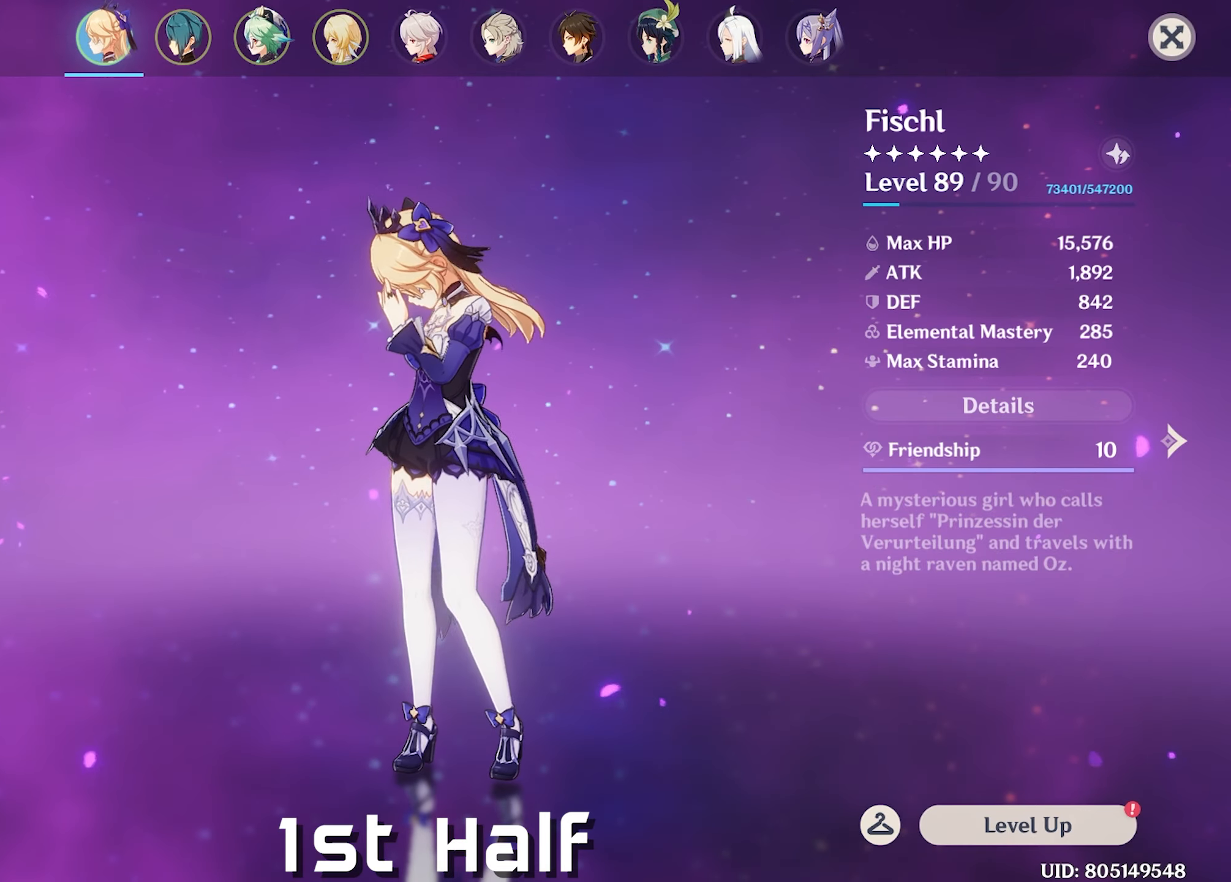
{"keys": [], "mouse": [], "events": [[183, "mouse_left", "down"], [266, "mouse_left", "up"]]}
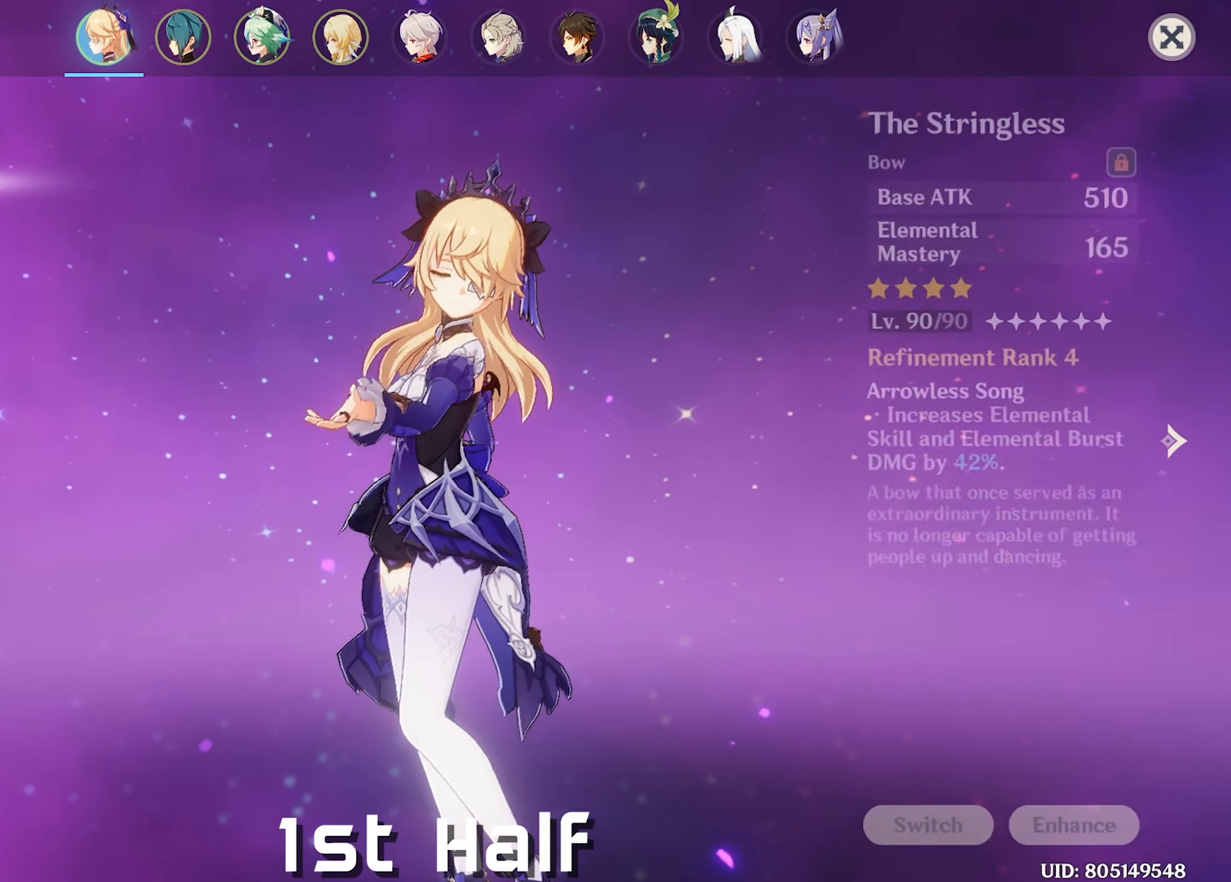
{"keys": [], "mouse": [], "events": []}